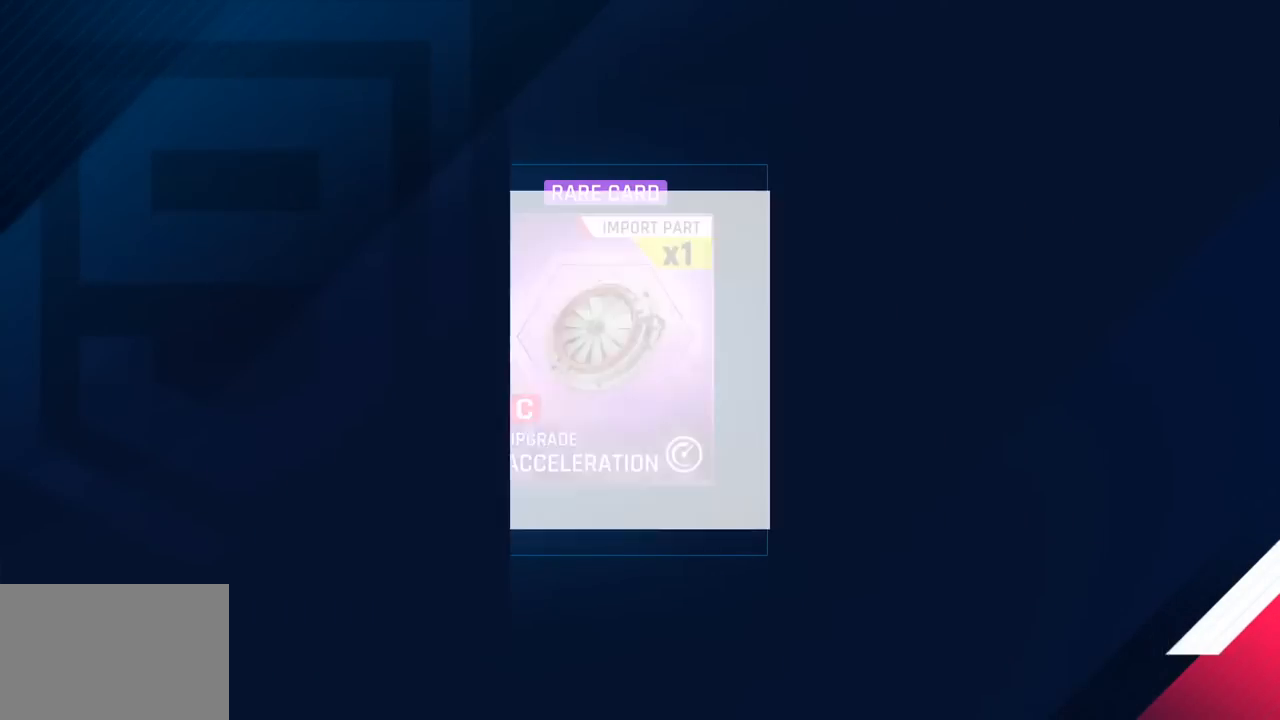
Gameplay with a controller (PlayStation layout); each line is a JSON object with the inputs held at the frame after it. "events" lists button and stick changes between this image and that frame as [ms after this image, input, new state], when the widget could be followed in between. Not read: right_stick.
{"buttons": [], "left_stick": "center", "events": []}
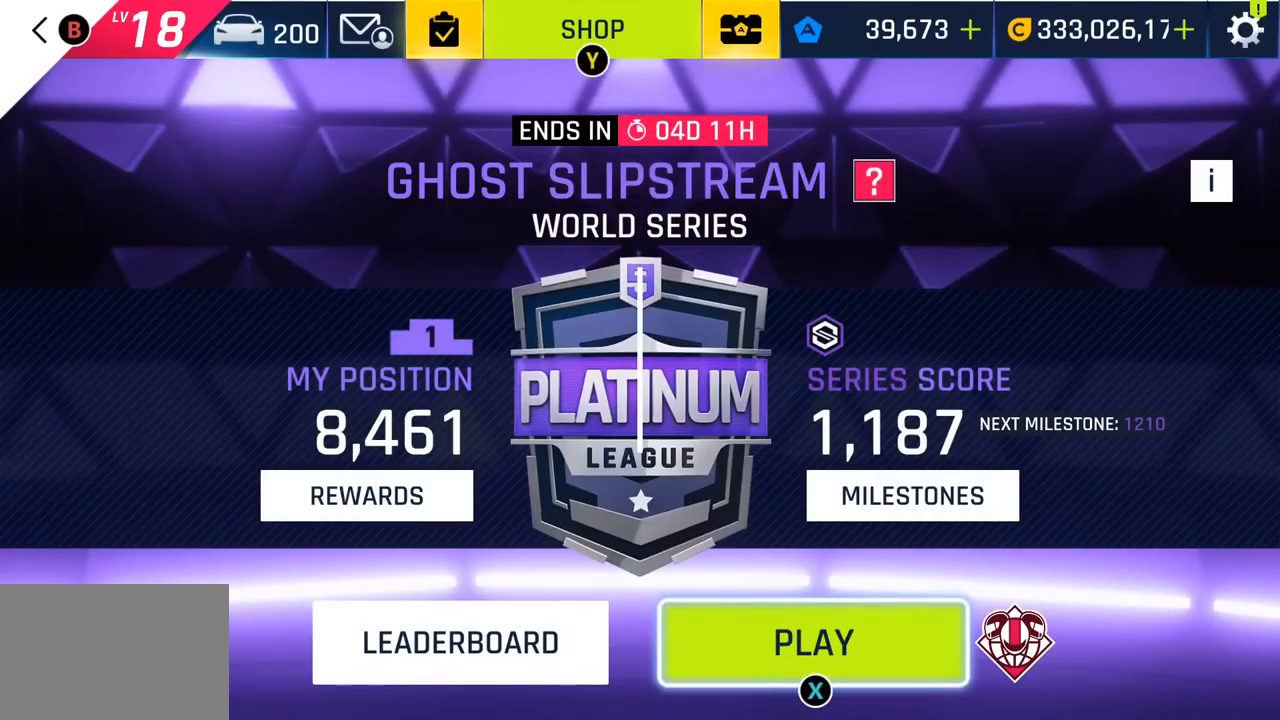
{"buttons": [], "left_stick": "center", "events": []}
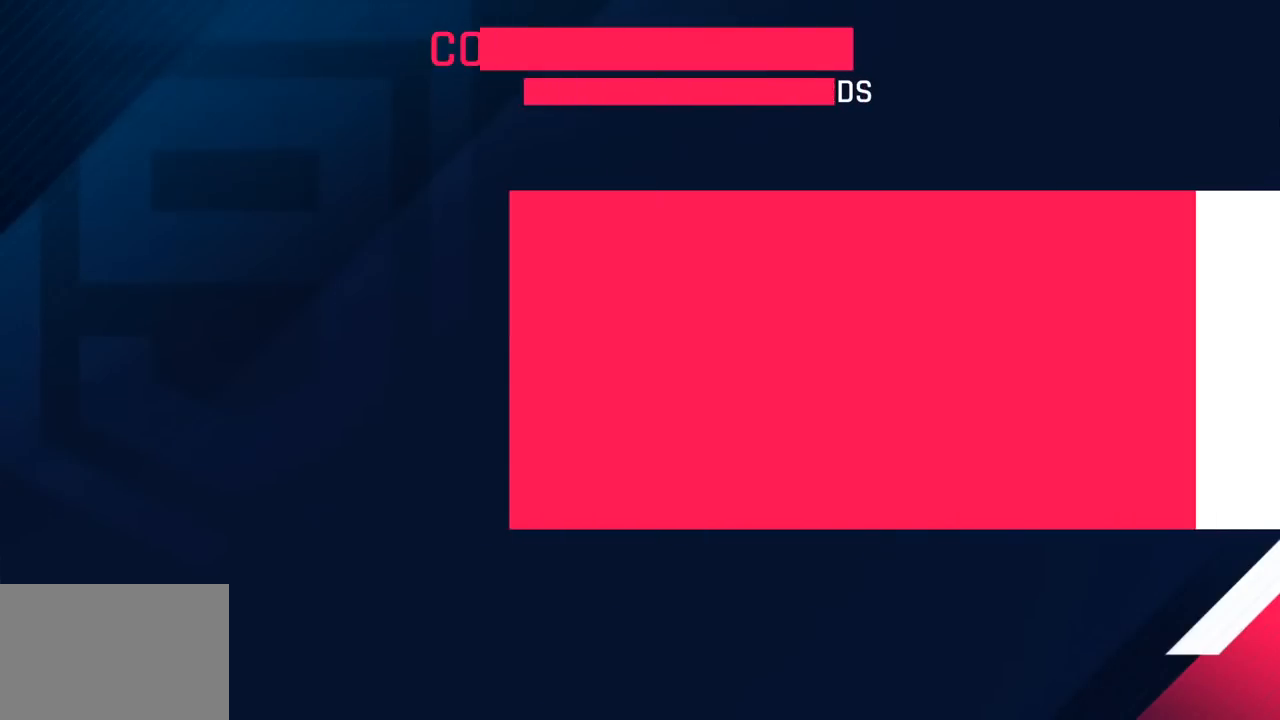
{"buttons": ["CROSS"], "left_stick": "center", "events": [[433, "CROSS", "down"]]}
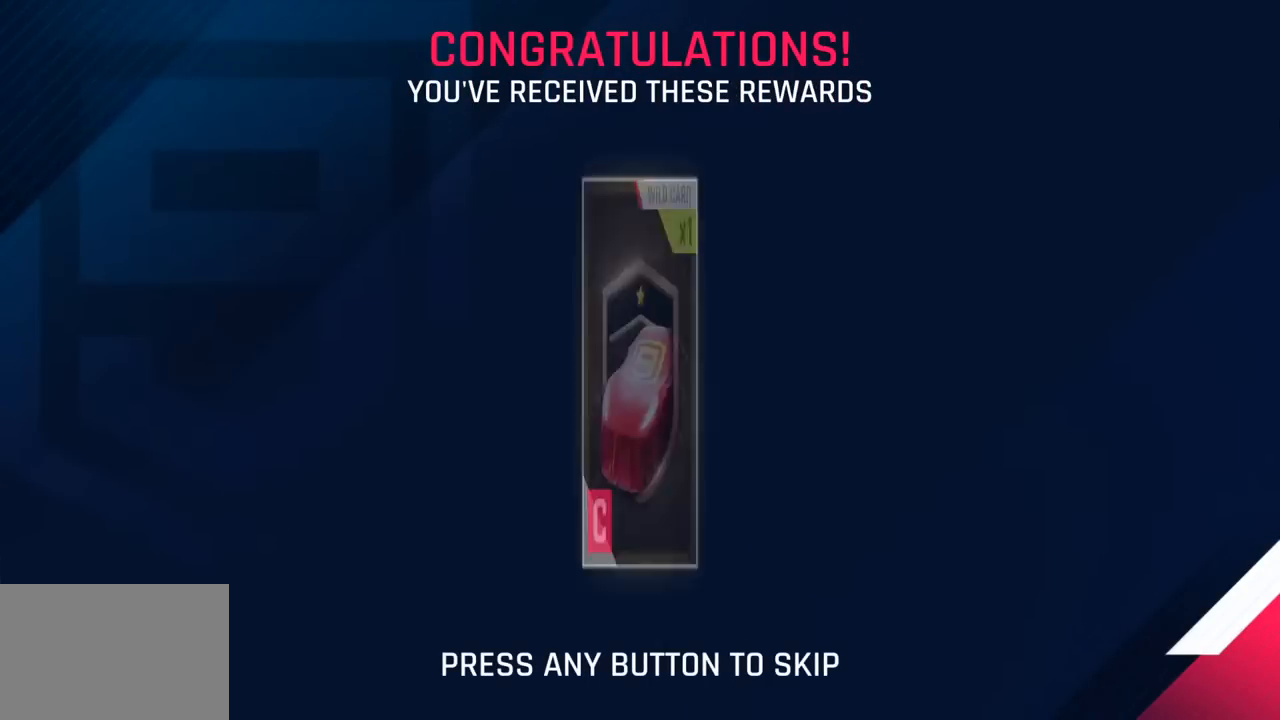
{"buttons": ["CROSS"], "left_stick": "center", "events": [[50, "CROSS", "up"], [150, "CROSS", "down"], [250, "CROSS", "up"], [400, "CROSS", "down"]]}
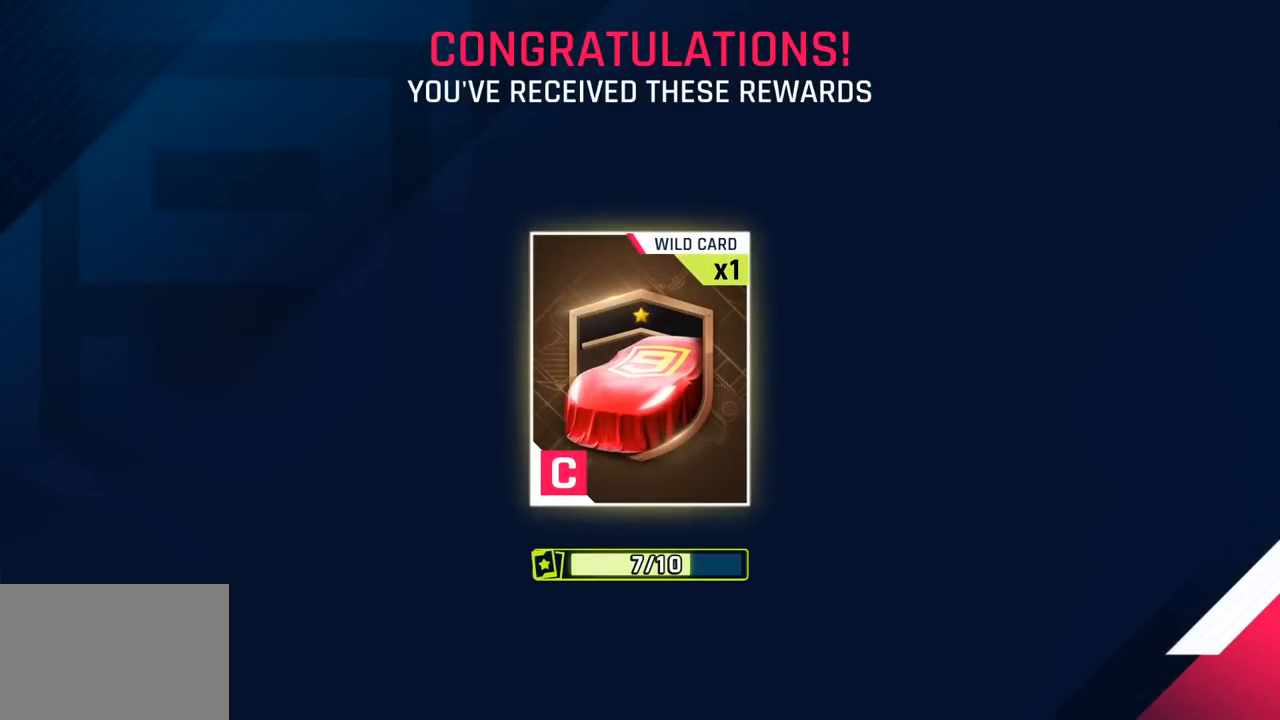
{"buttons": [], "left_stick": "center", "events": [[17, "CROSS", "up"]]}
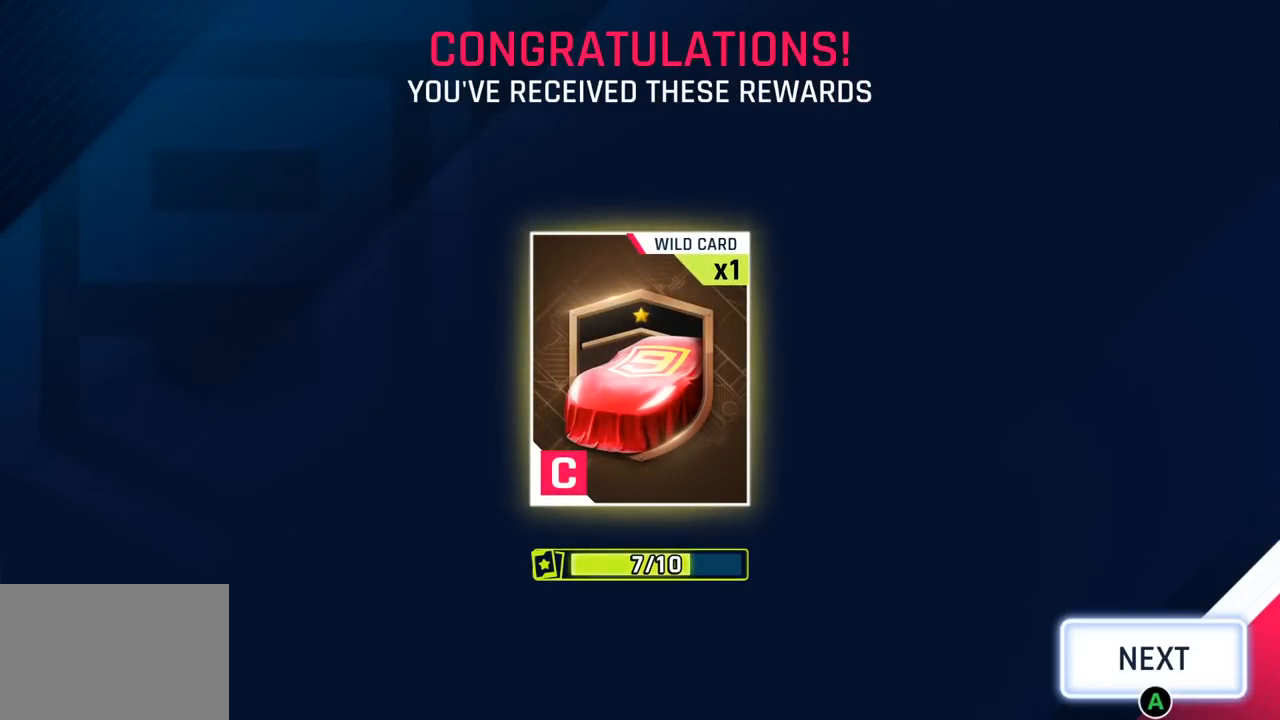
{"buttons": [], "left_stick": "center", "events": [[67, "CROSS", "down"], [233, "CROSS", "up"]]}
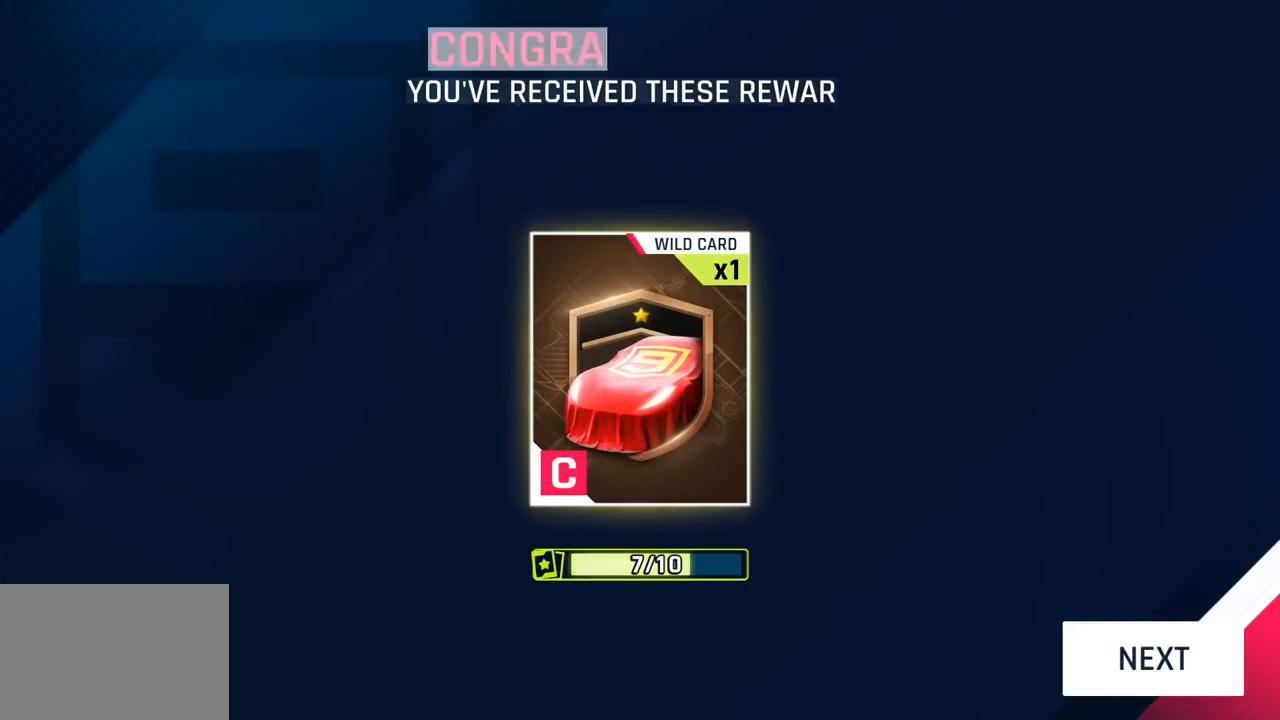
{"buttons": [], "left_stick": "center", "events": []}
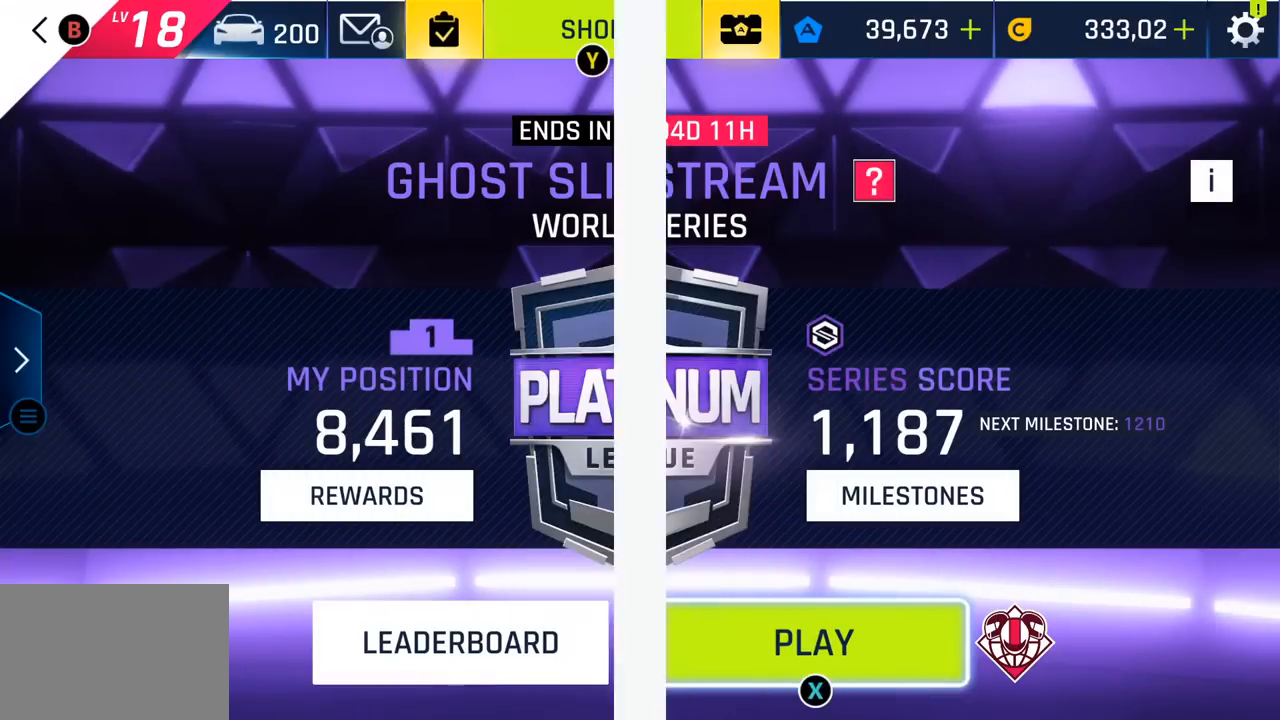
{"buttons": ["SQUARE"], "left_stick": "center", "events": [[467, "SQUARE", "down"]]}
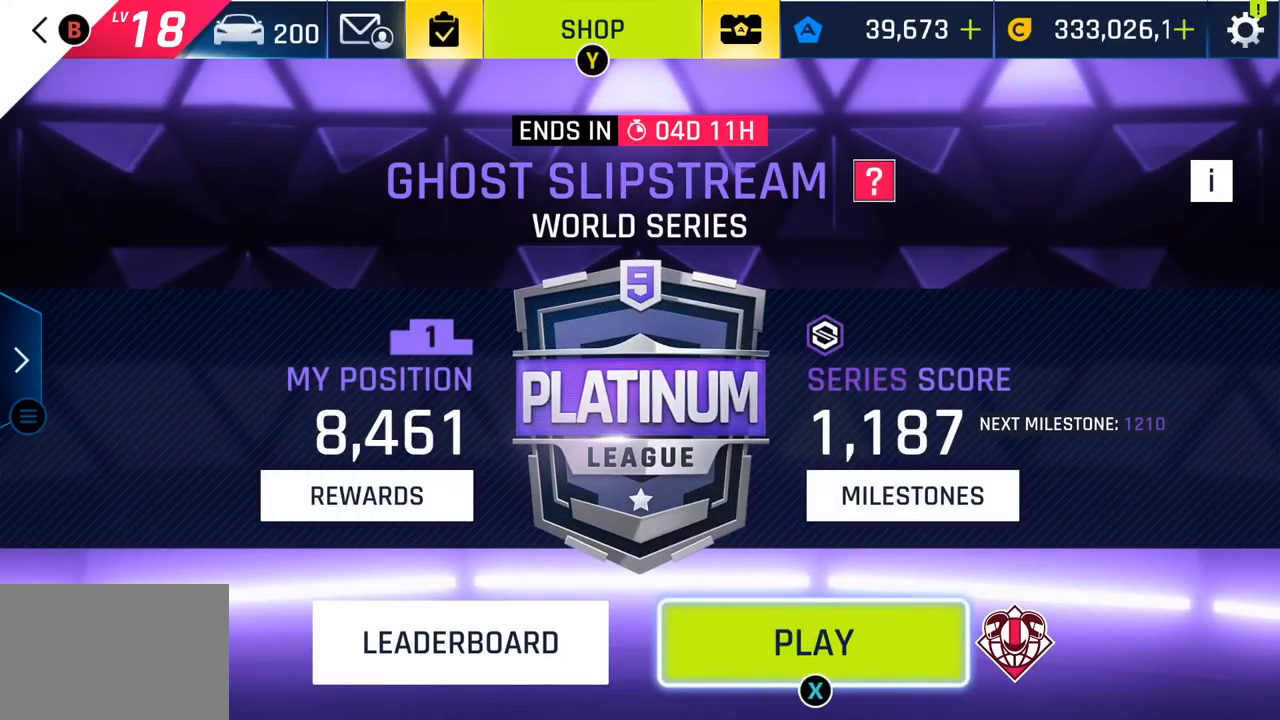
{"buttons": [], "left_stick": "center", "events": [[83, "SQUARE", "up"], [200, "SQUARE", "down"], [333, "SQUARE", "up"]]}
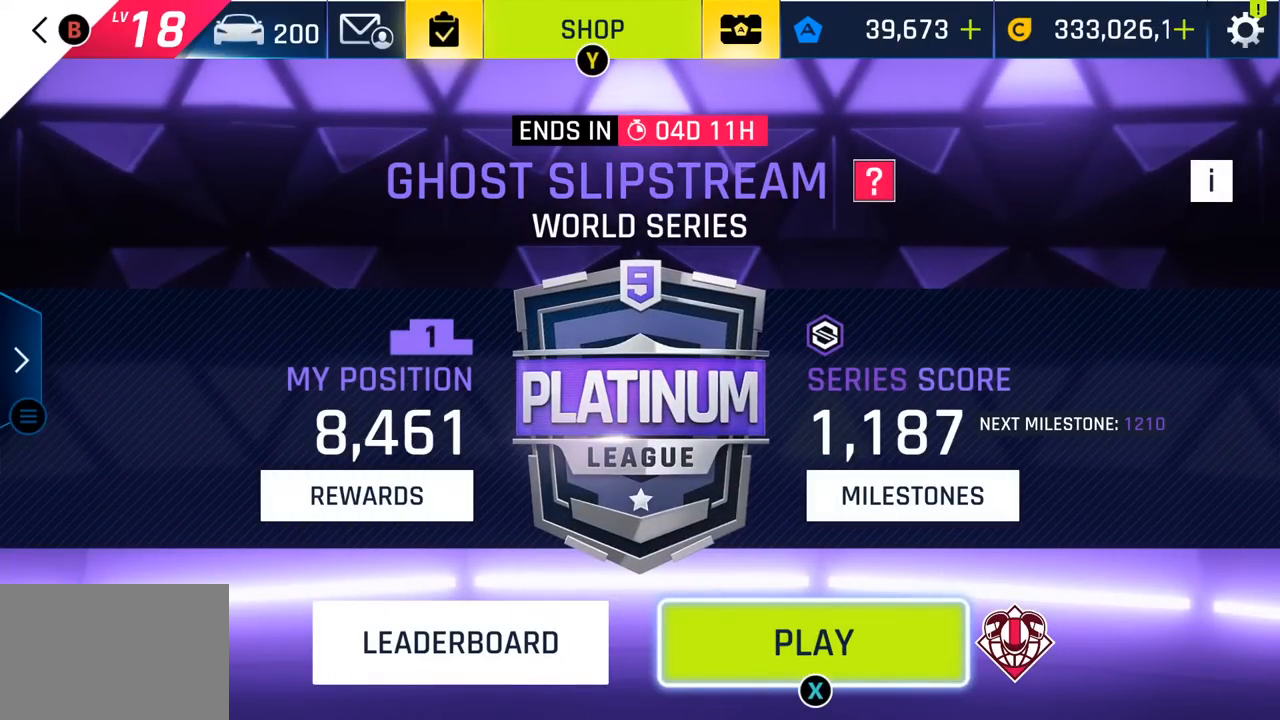
{"buttons": [], "left_stick": "center", "events": []}
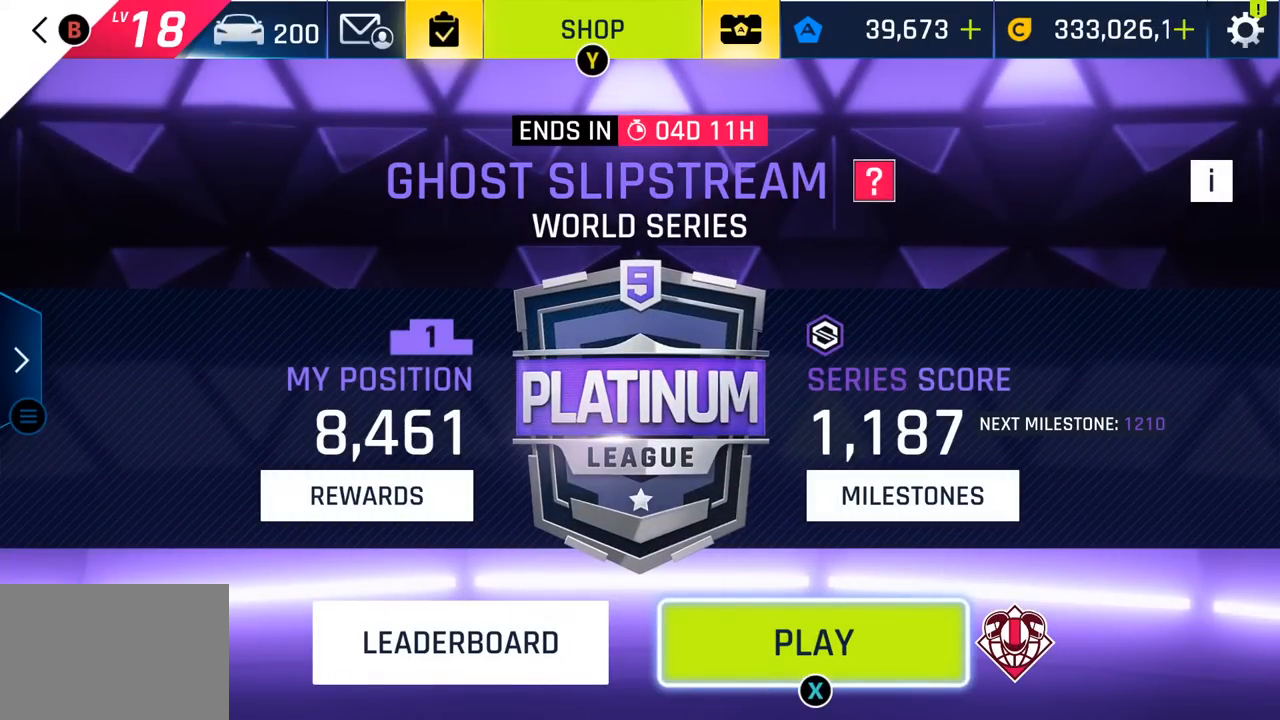
{"buttons": [], "left_stick": "center", "events": []}
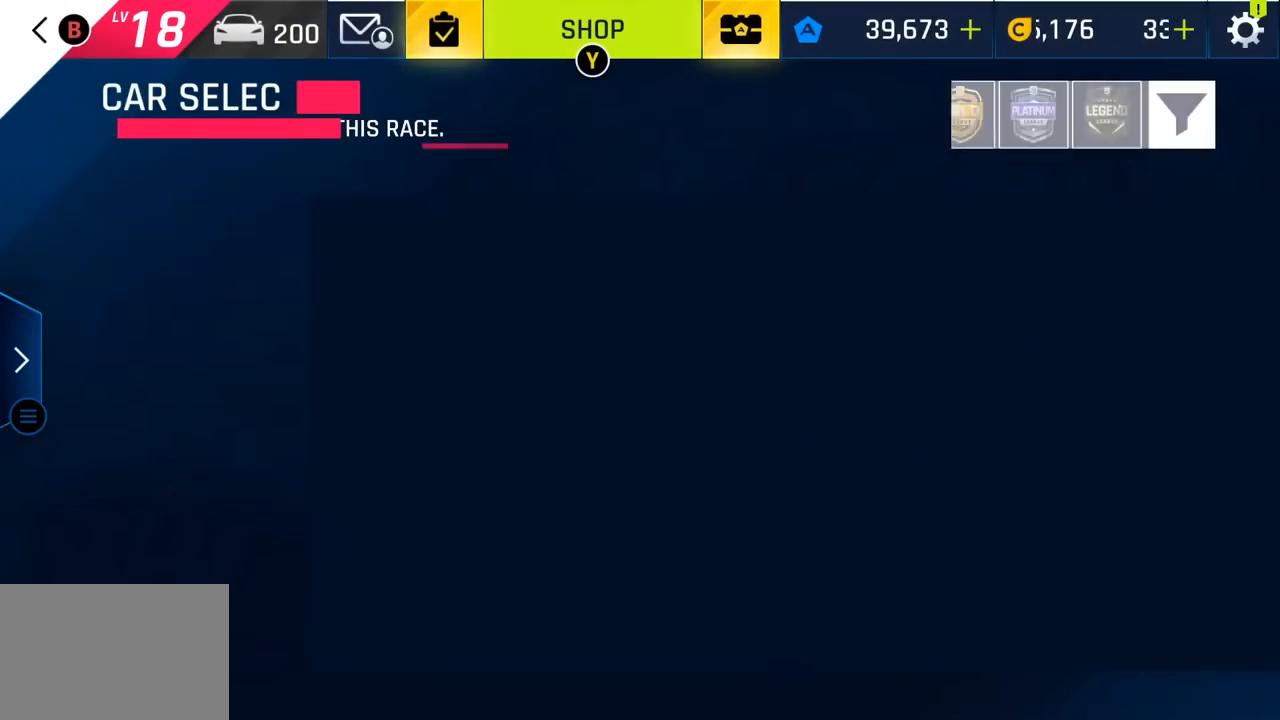
{"buttons": [], "left_stick": "center", "events": []}
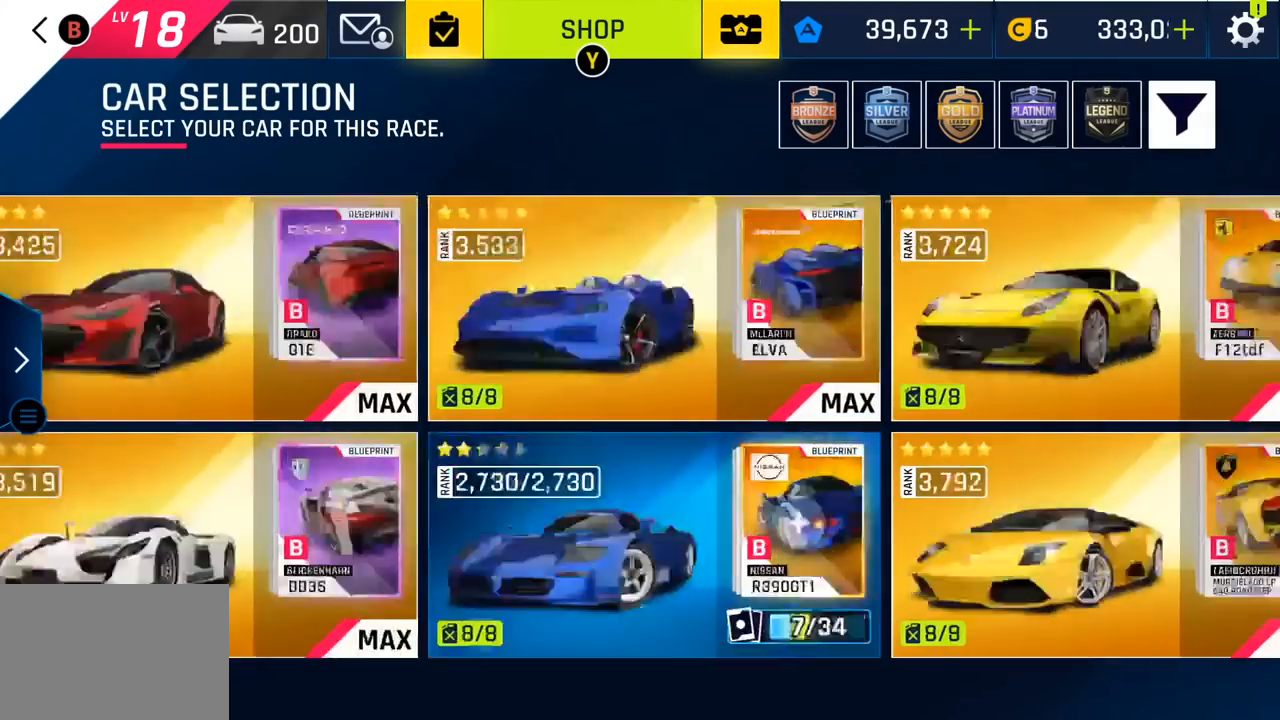
{"buttons": ["CROSS"], "left_stick": "center", "events": [[483, "CROSS", "down"]]}
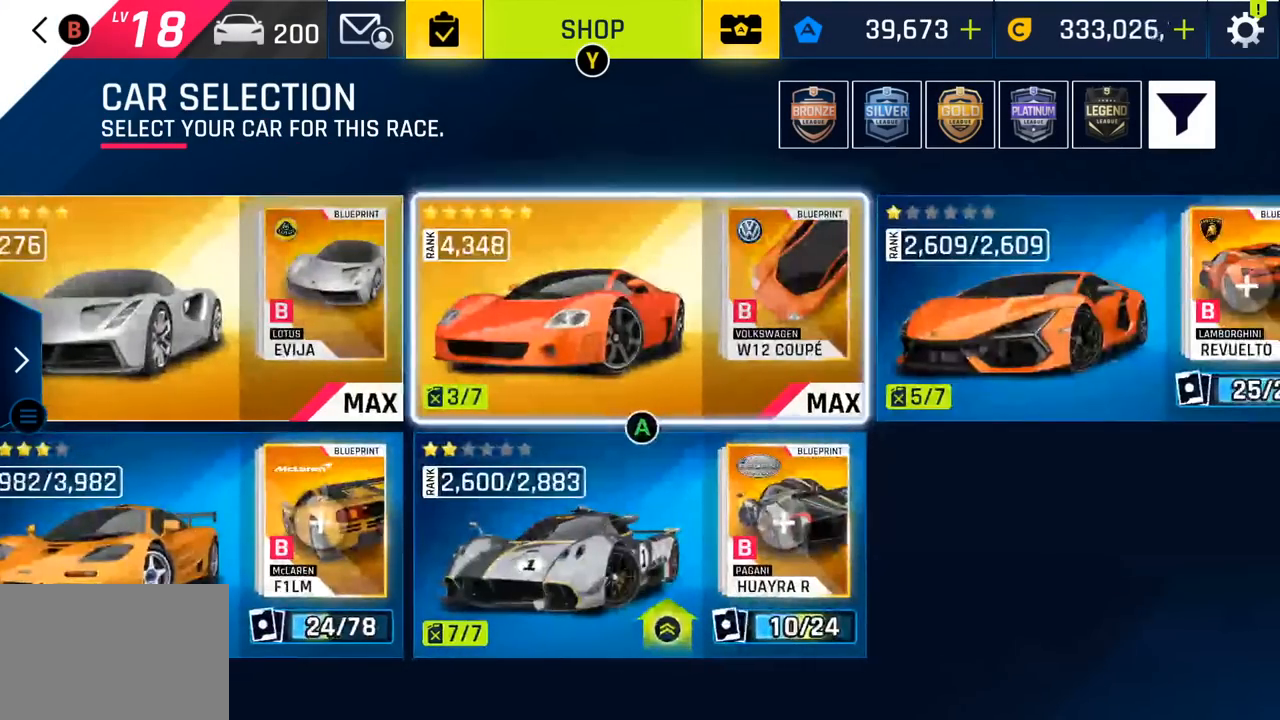
{"buttons": [], "left_stick": "center", "events": [[133, "CROSS", "up"]]}
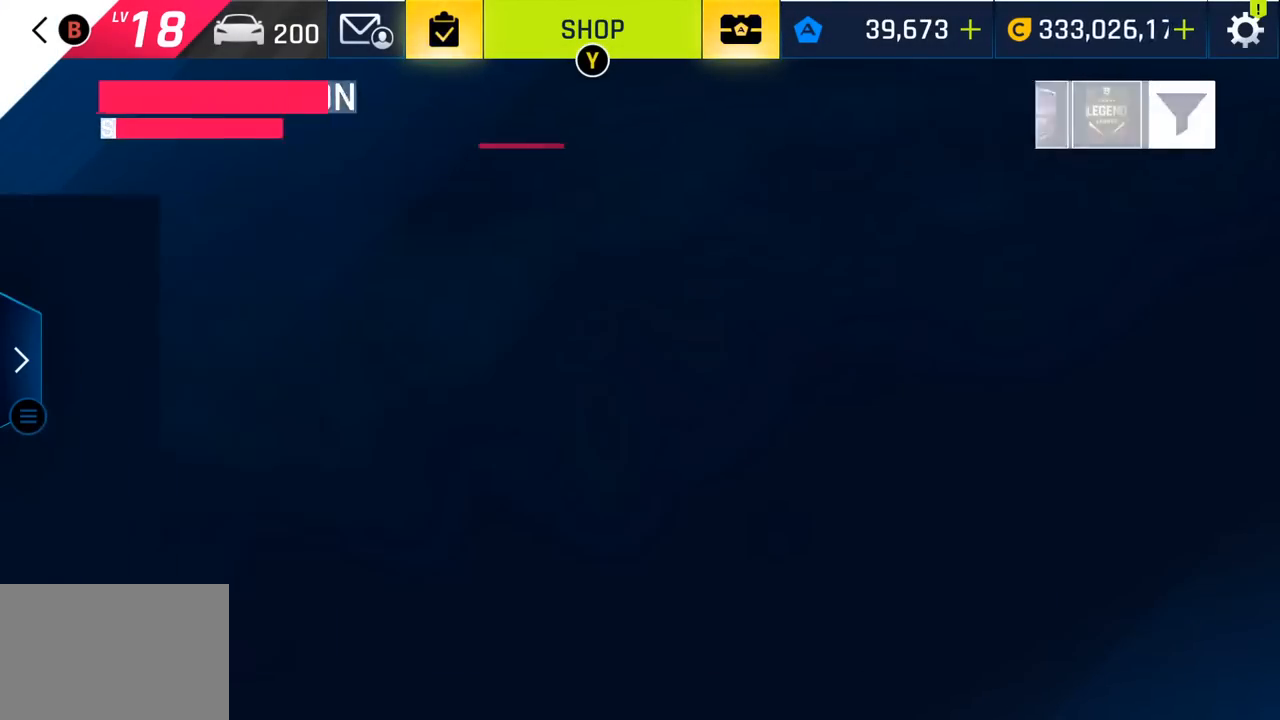
{"buttons": [], "left_stick": "center", "events": []}
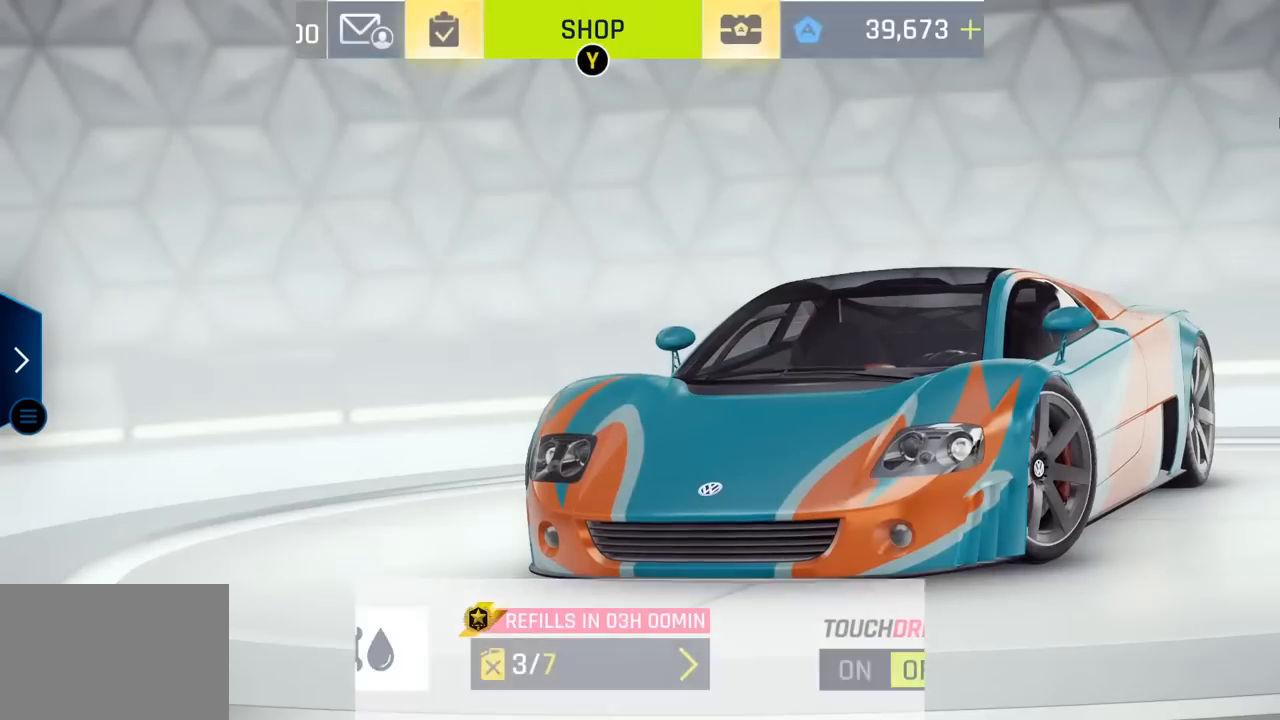
{"buttons": [], "left_stick": "center", "events": []}
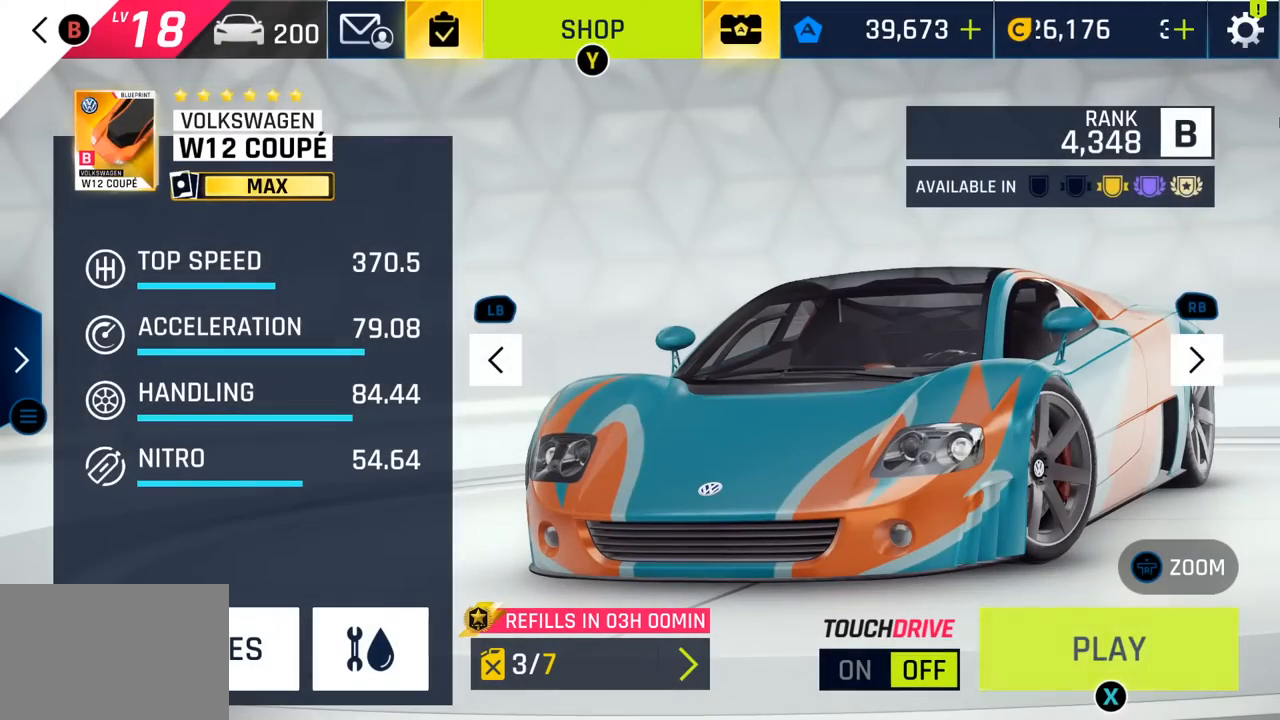
{"buttons": [], "left_stick": "center", "events": []}
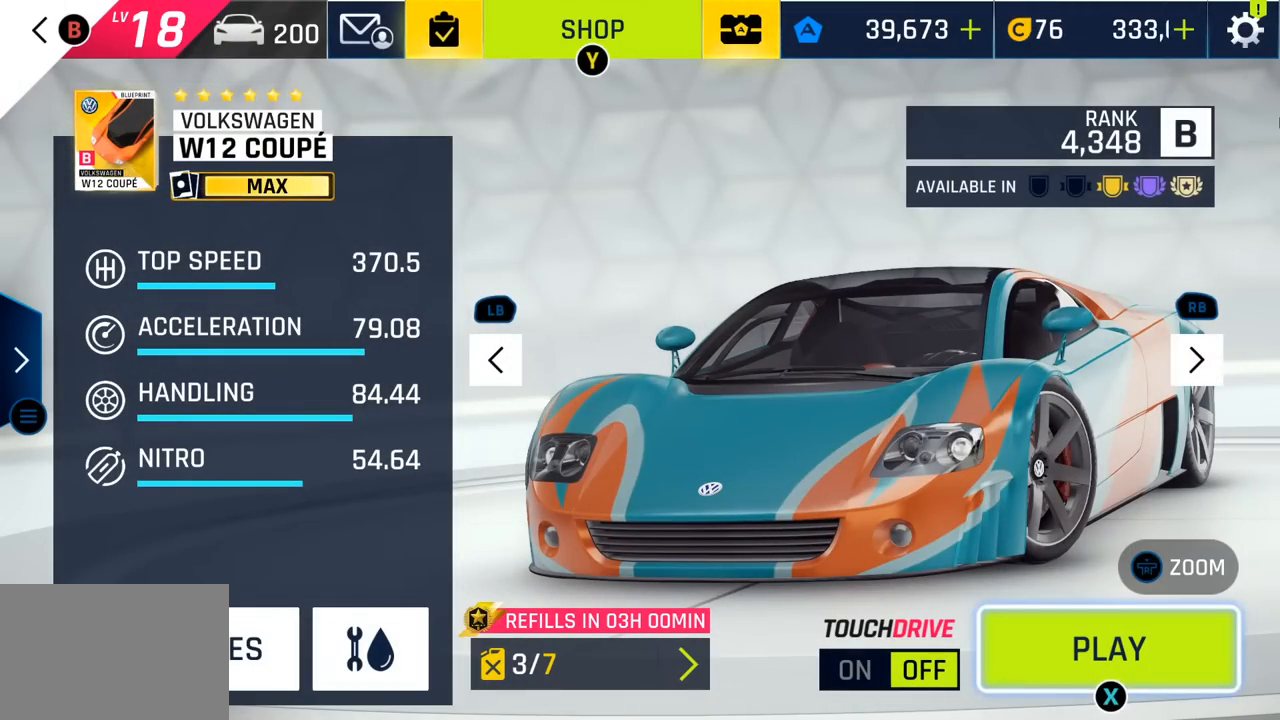
{"buttons": [], "left_stick": "center", "events": []}
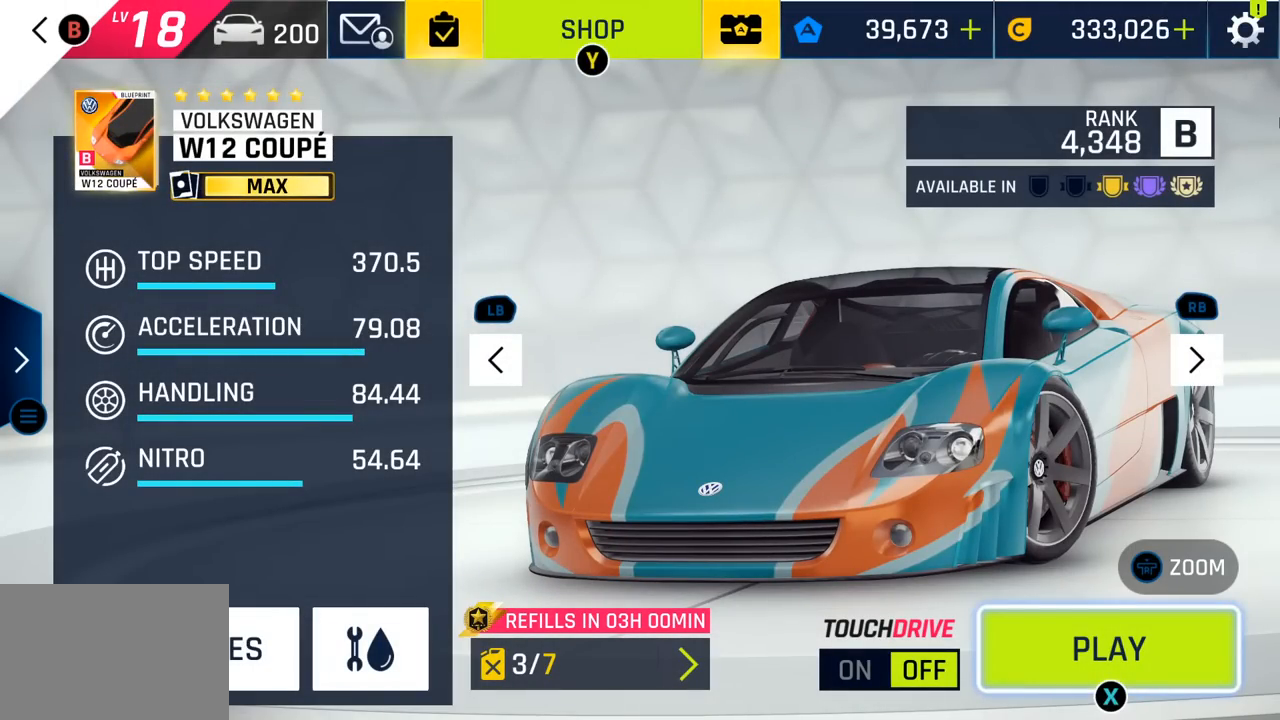
{"buttons": [], "left_stick": "center", "events": []}
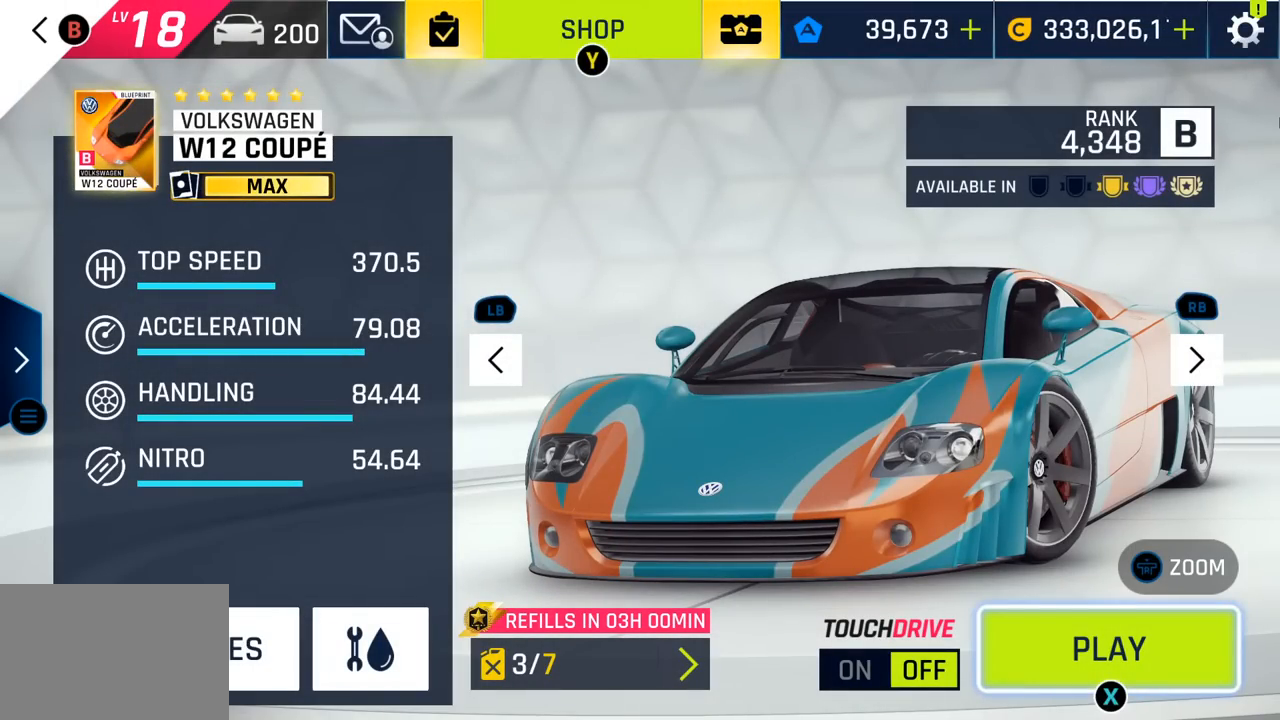
{"buttons": ["SQUARE"], "left_stick": "center", "events": [[483, "SQUARE", "down"]]}
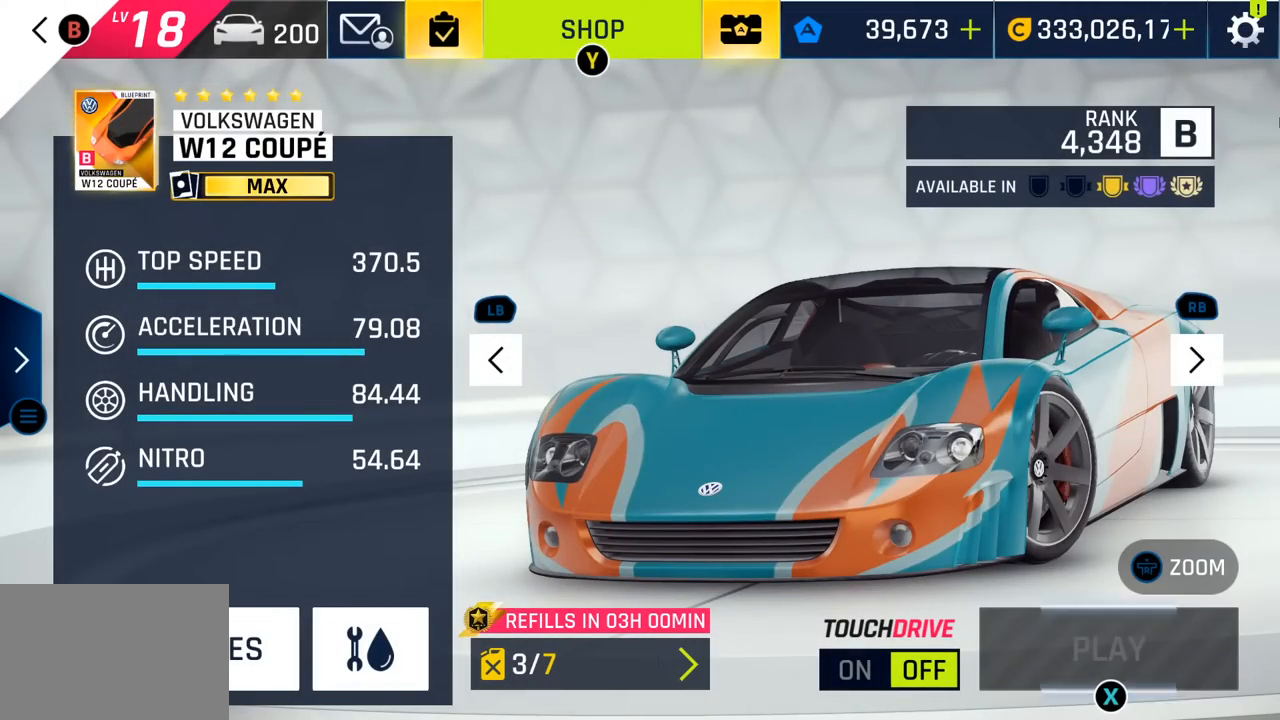
{"buttons": [], "left_stick": "center", "events": [[117, "SQUARE", "up"]]}